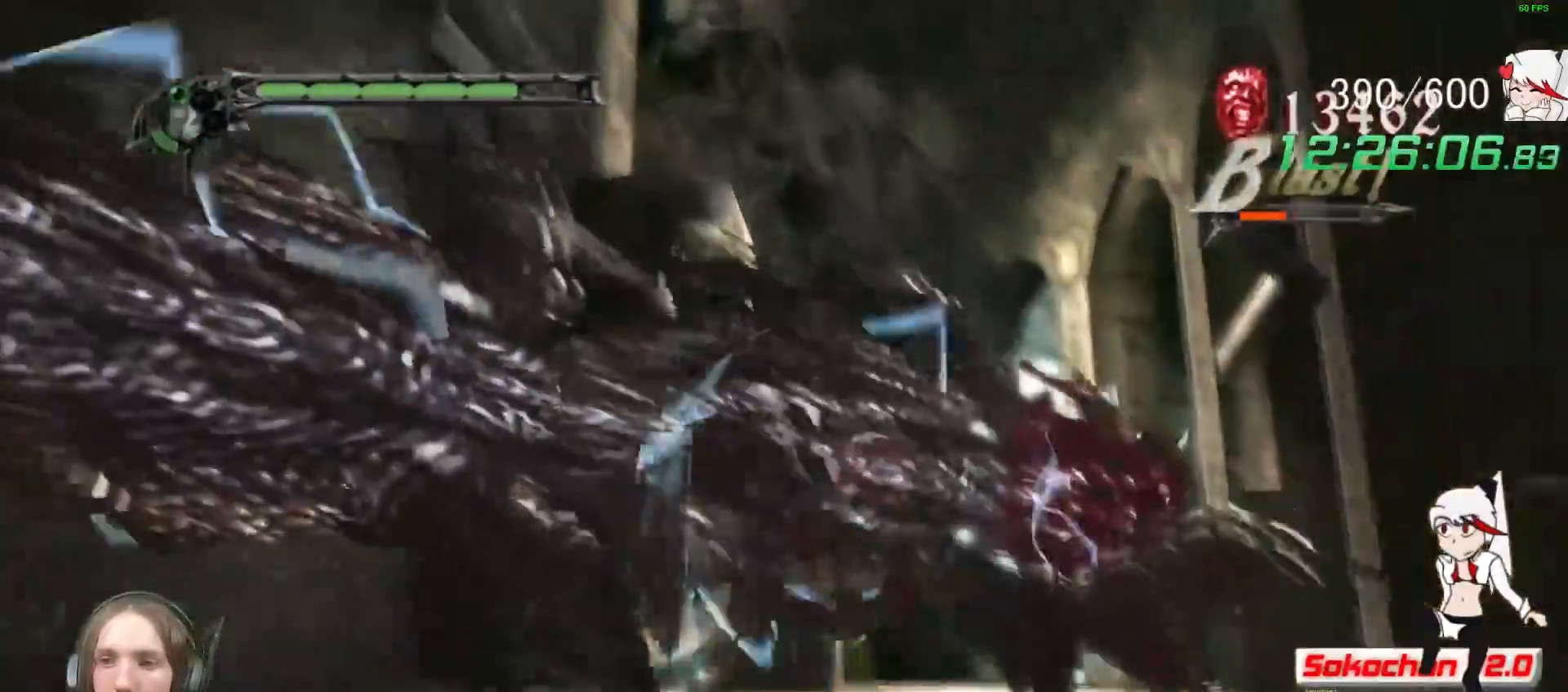
Gameplay with a controller (Xbox layout); each line is a JSON object with the inputs held at the frame after it. "events" lists button and stick changes between this image and that frame as [ms after this image, input, new state], when the widget could be followed in between. Not read: R3.
{"buttons": ["R1"], "left_stick": "up", "right_stick": "center", "events": [[83, "Y", "up"], [183, "Y", "down"], [283, "Y", "up"], [350, "Y", "down"], [467, "Y", "up"], [500, "left_stick", "up"]]}
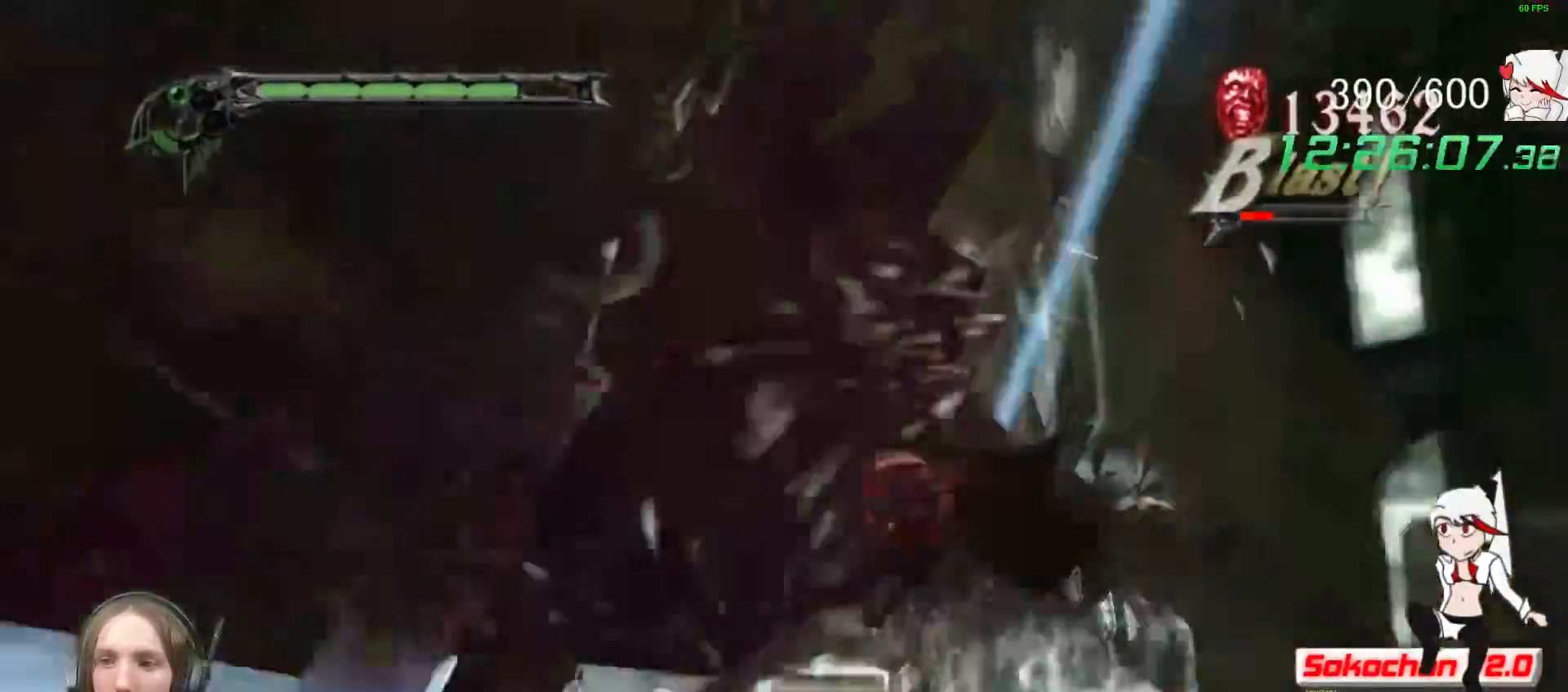
{"buttons": [], "left_stick": "up", "right_stick": "center", "events": [[33, "Y", "down"], [150, "Y", "up"], [250, "Y", "down"], [267, "R1", "up"], [333, "Y", "up"], [417, "Y", "down"], [500, "Y", "up"]]}
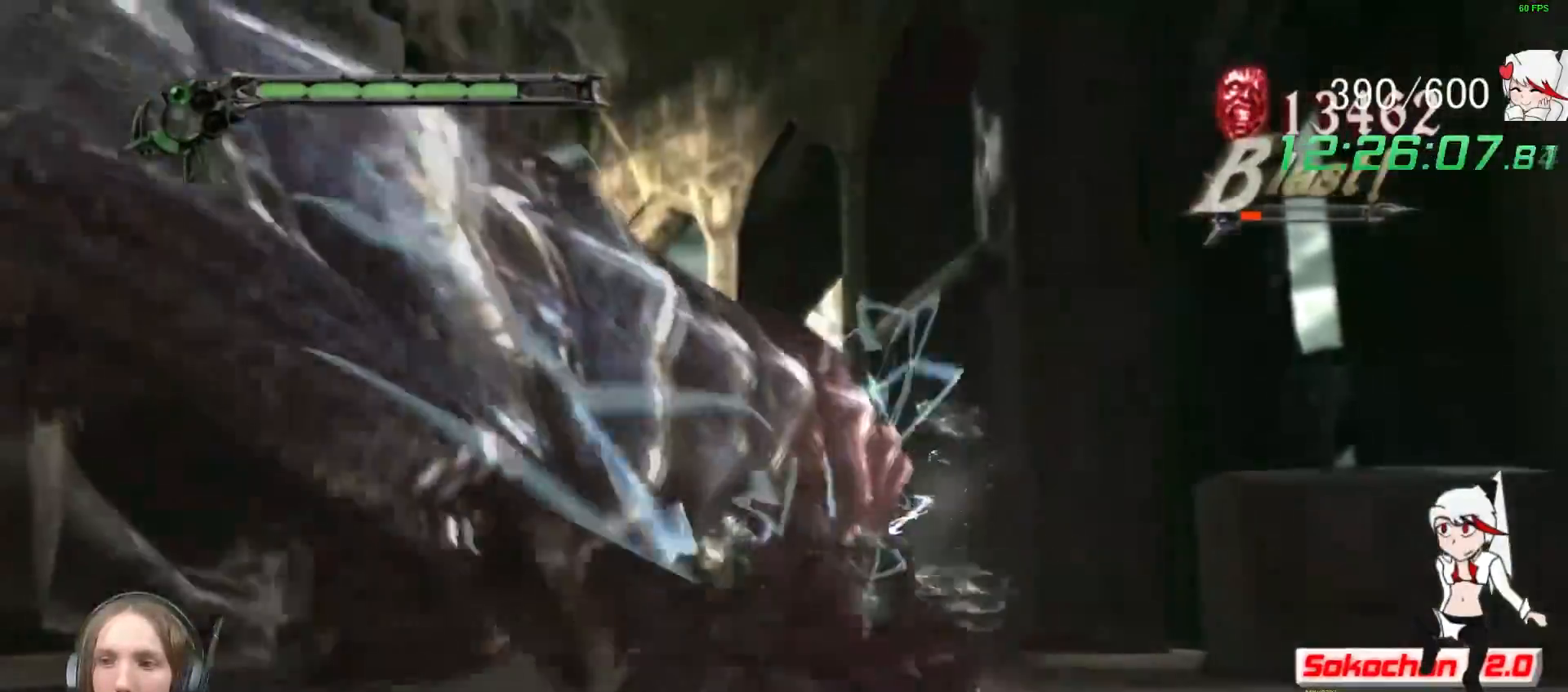
{"buttons": ["R1"], "left_stick": "up", "right_stick": "center", "events": [[83, "Y", "down"], [117, "R1", "down"], [150, "Y", "up"], [217, "Y", "down"], [317, "Y", "up"], [400, "Y", "down"], [483, "Y", "up"]]}
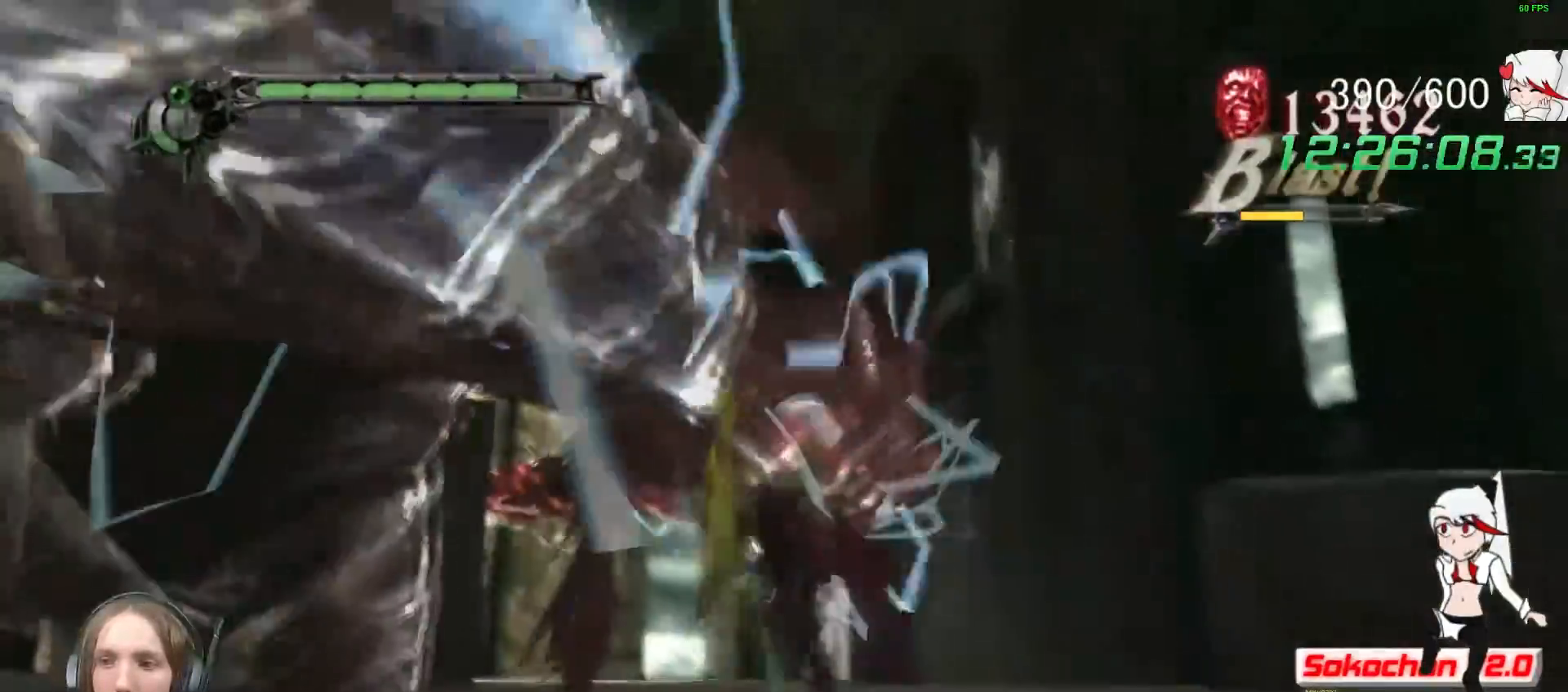
{"buttons": ["Y", "R1"], "left_stick": "up", "right_stick": "center", "events": [[83, "Y", "down"], [183, "Y", "up"], [283, "Y", "down"], [400, "Y", "up"], [417, "Y", "down"]]}
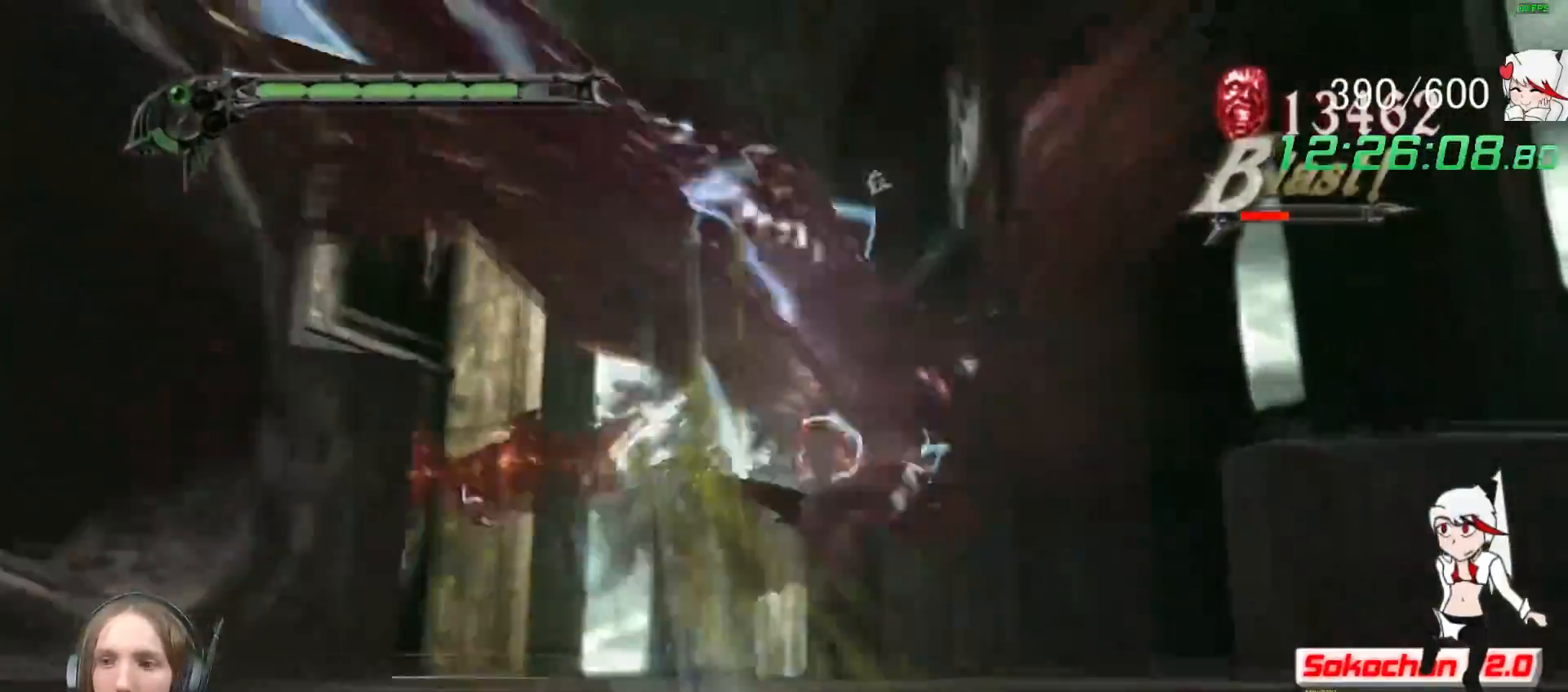
{"buttons": ["Y", "R1"], "left_stick": "up", "right_stick": "center", "events": [[33, "Y", "up"], [267, "R1", "up"], [267, "R2", "down"], [317, "R1", "down"], [433, "R2", "up"], [450, "Y", "down"]]}
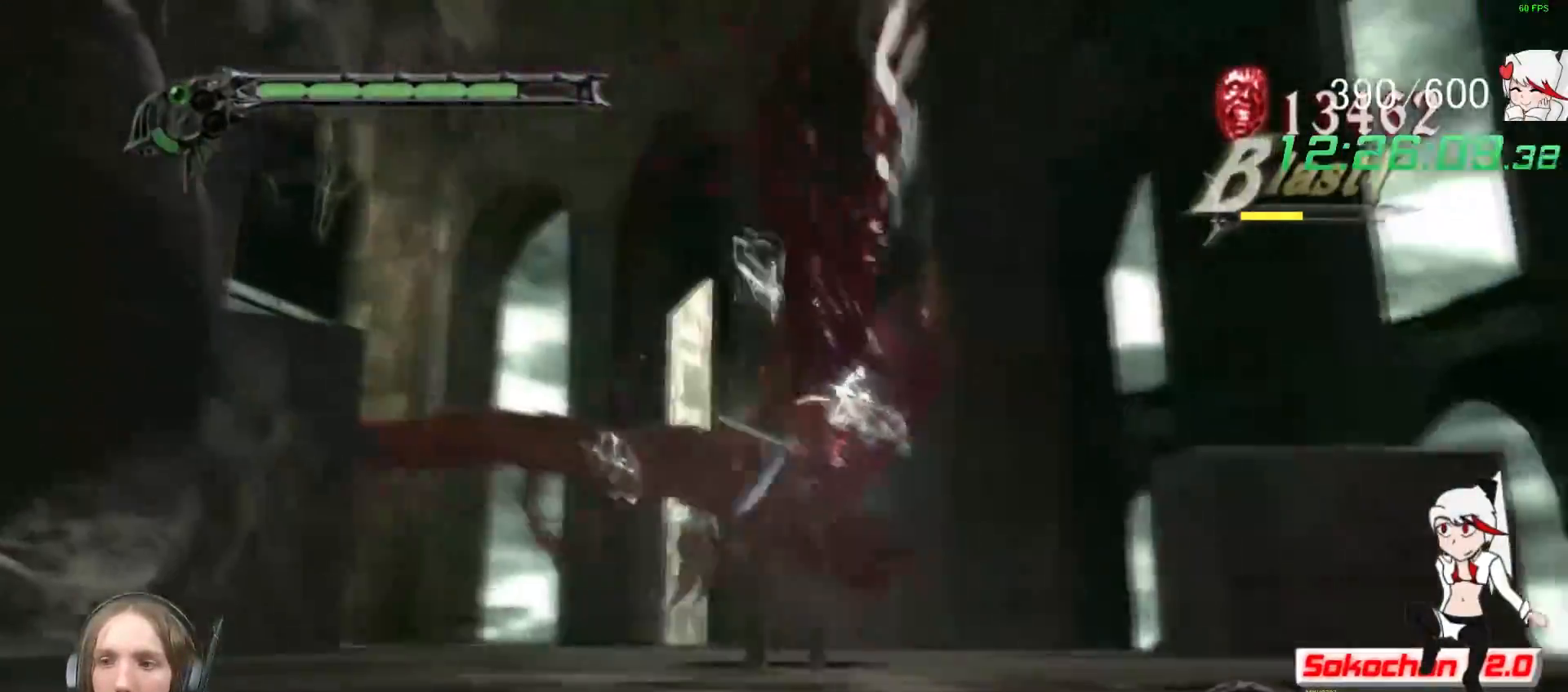
{"buttons": ["Y", "R1"], "left_stick": "up", "right_stick": "center", "events": [[50, "Y", "up"], [117, "Y", "down"]]}
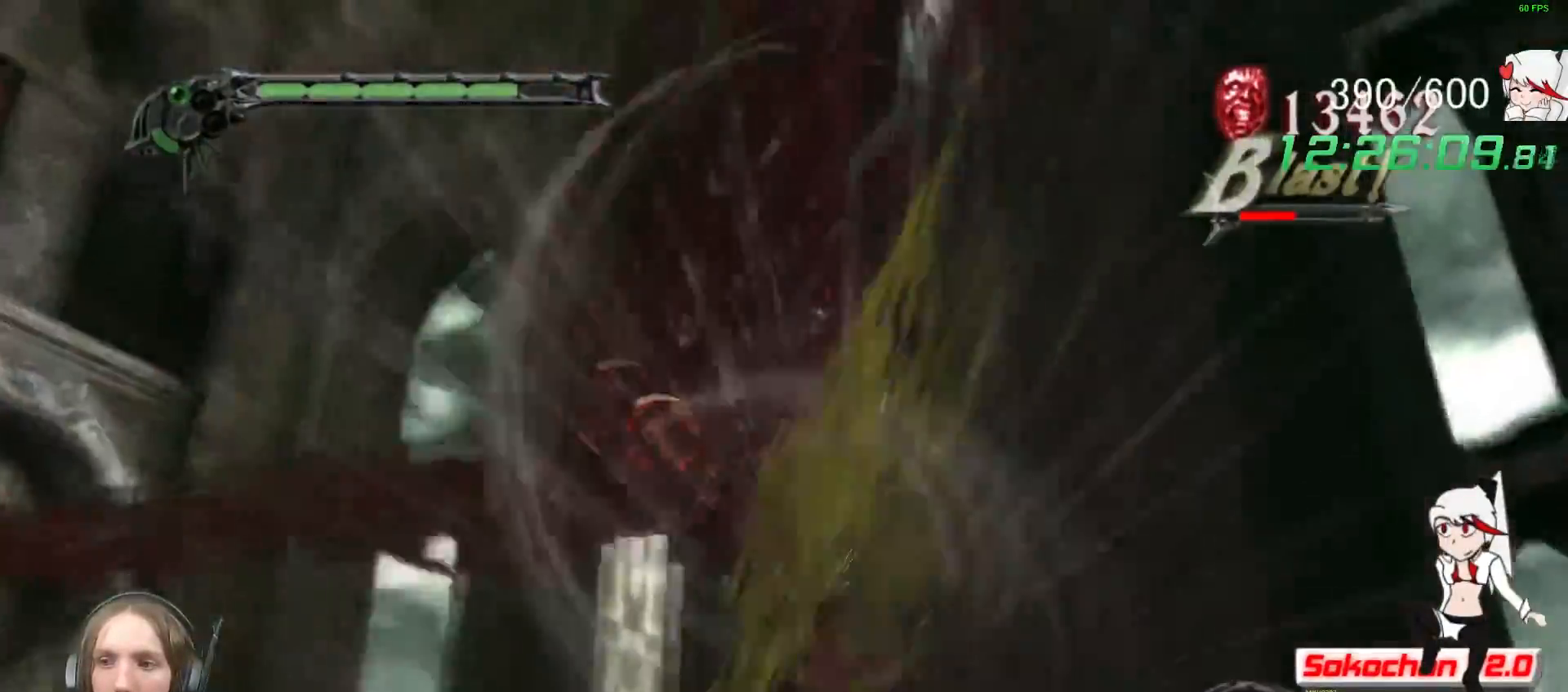
{"buttons": ["Y", "R1"], "left_stick": "up-left", "right_stick": "center", "events": [[33, "R1", "up"], [67, "Y", "up"], [150, "left_stick", "up-left"], [200, "B", "down"], [300, "B", "up"], [317, "R1", "down"], [350, "Y", "down"]]}
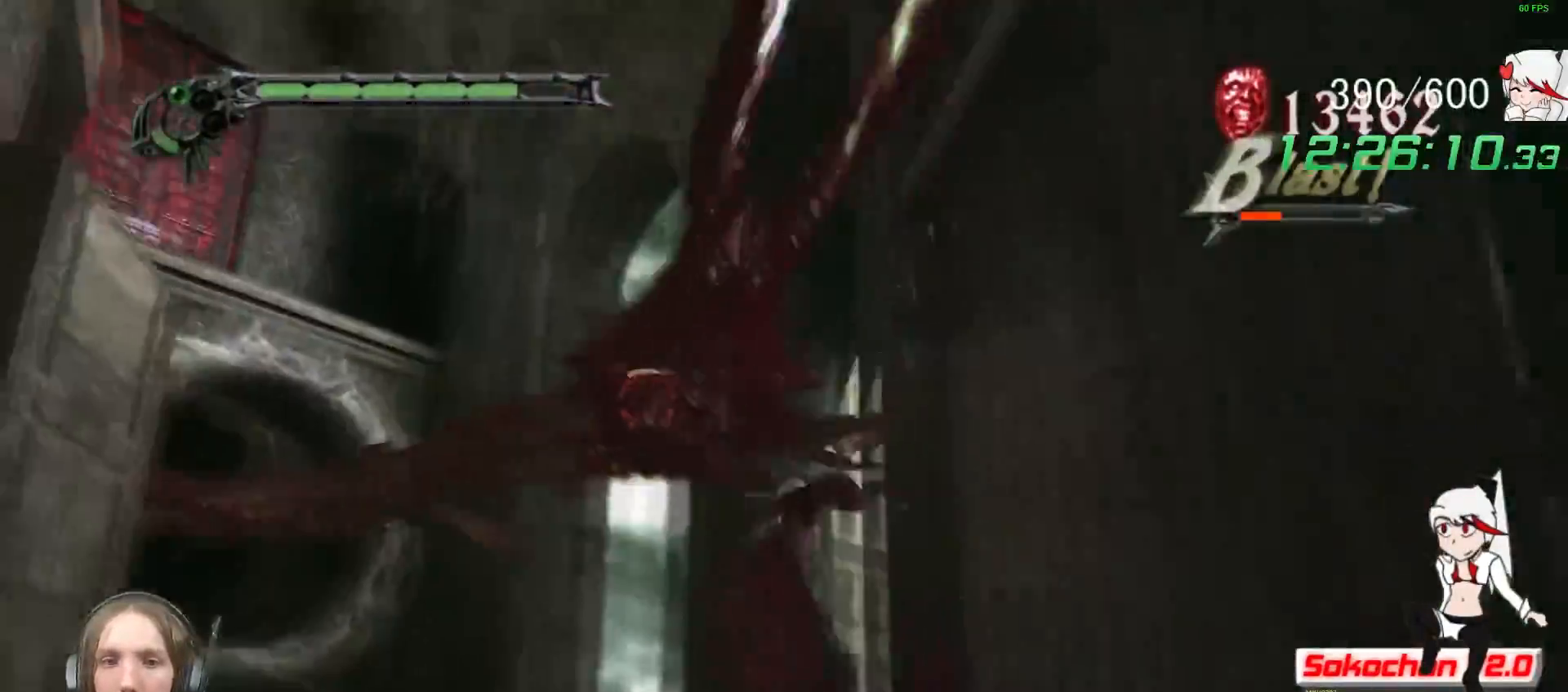
{"buttons": [], "left_stick": "up", "right_stick": "center", "events": [[350, "left_stick", "up"], [417, "R1", "up"], [433, "Y", "up"]]}
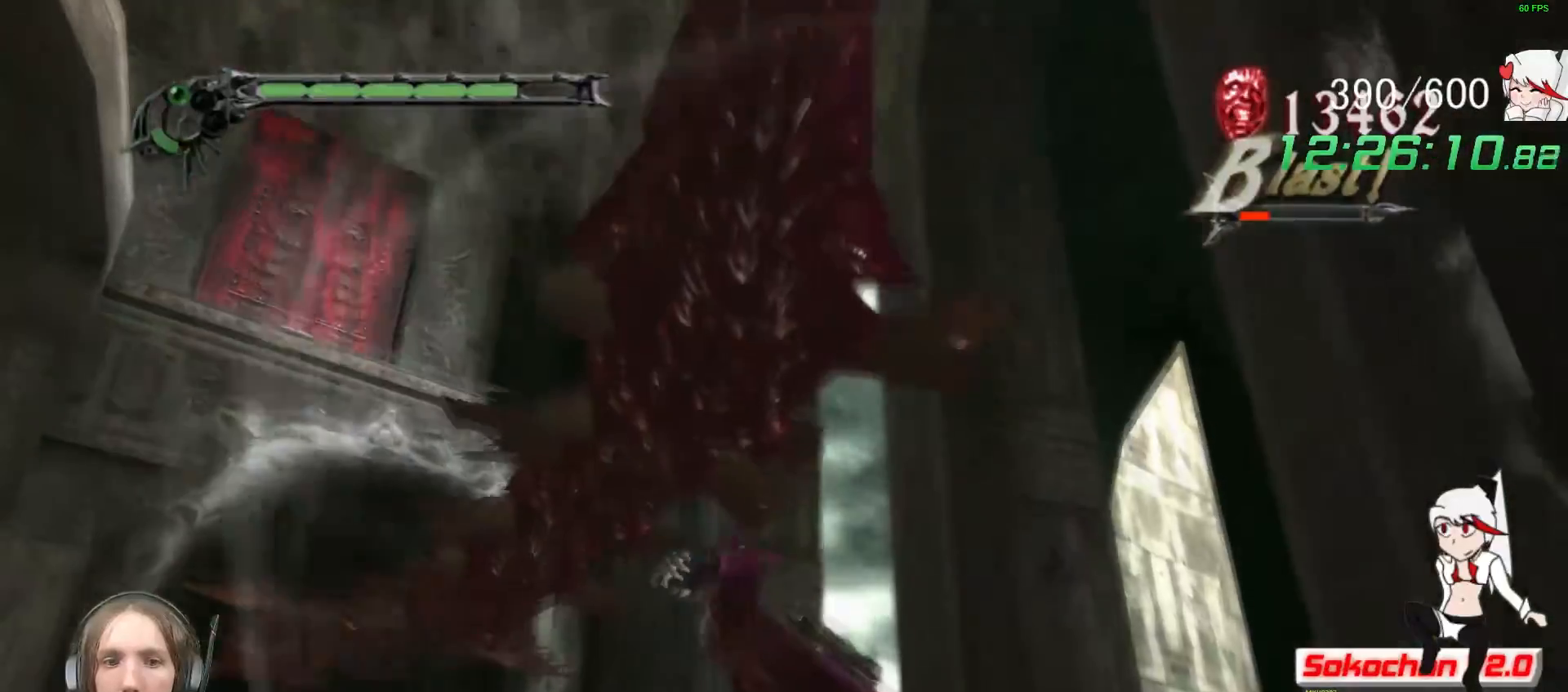
{"buttons": ["Y", "R1"], "left_stick": "up", "right_stick": "center", "events": [[117, "B", "down"], [217, "B", "up"], [217, "R1", "down"], [250, "Y", "down"]]}
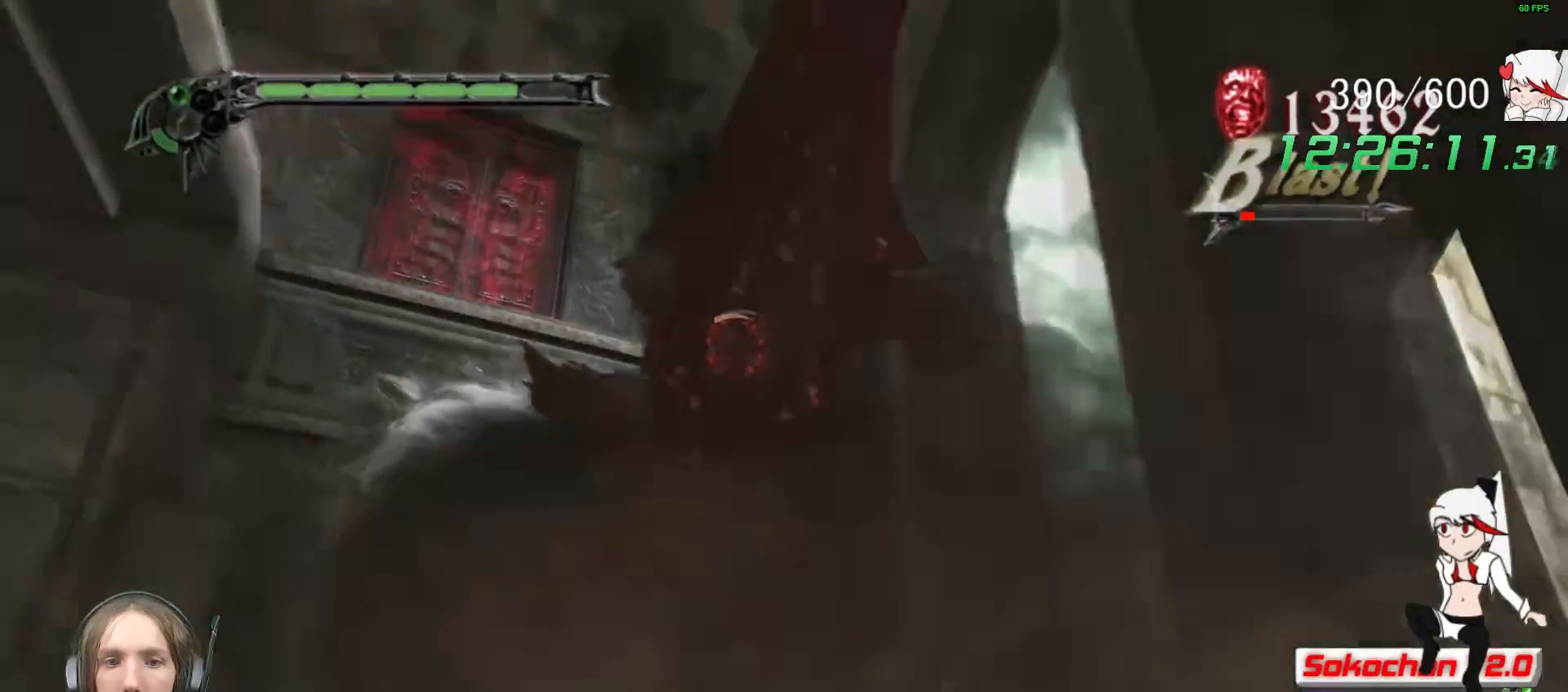
{"buttons": ["B"], "left_stick": "up", "right_stick": "center", "events": [[317, "R1", "up"], [317, "Y", "up"], [483, "B", "down"]]}
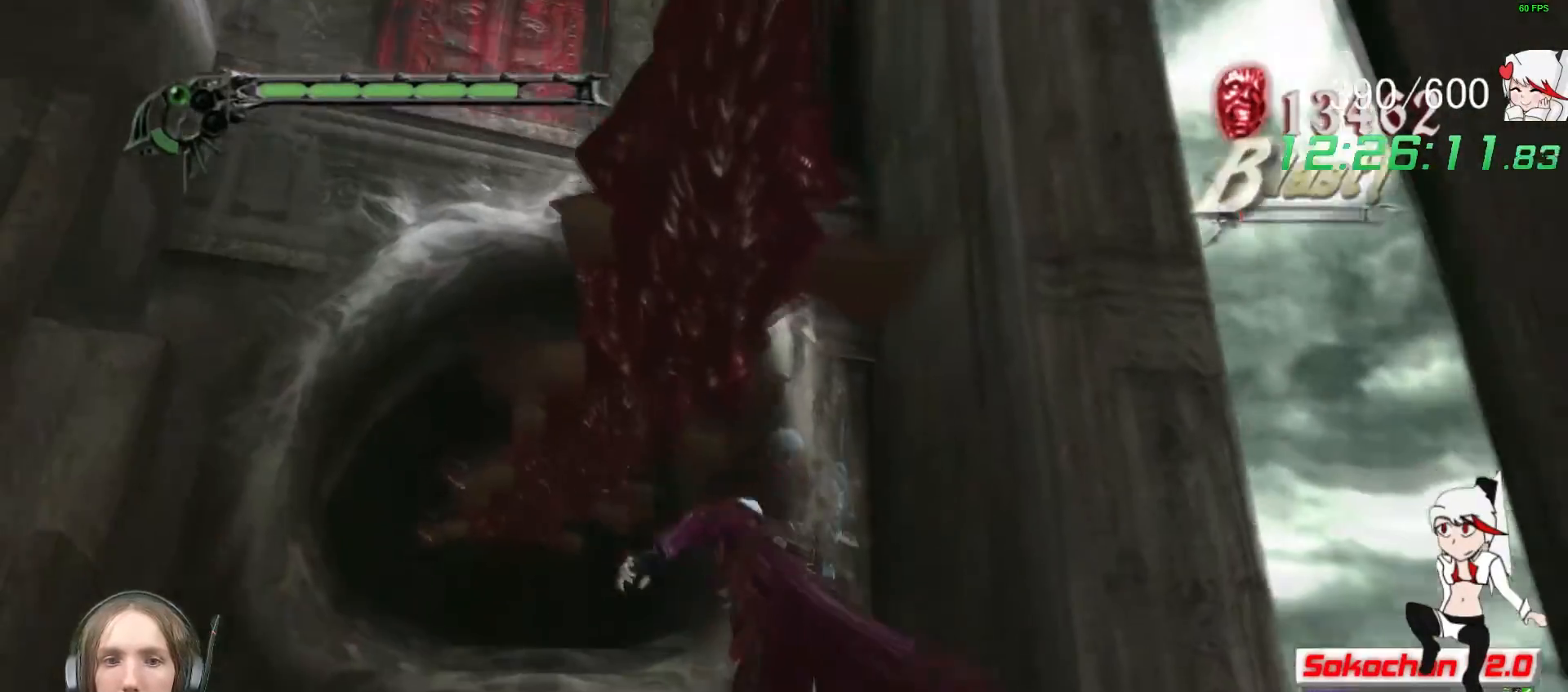
{"buttons": [], "left_stick": "up", "right_stick": "center", "events": [[100, "B", "up"]]}
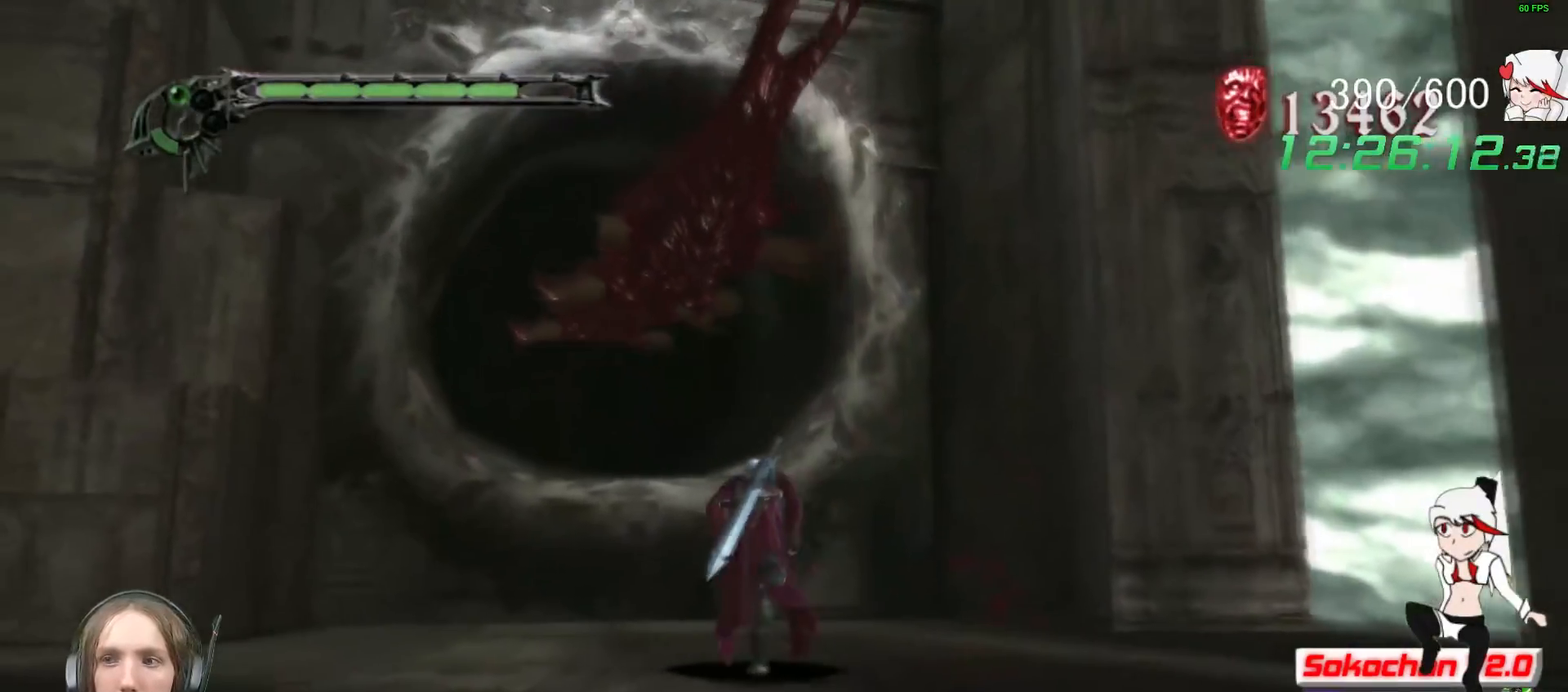
{"buttons": [], "left_stick": "up", "right_stick": "center", "events": []}
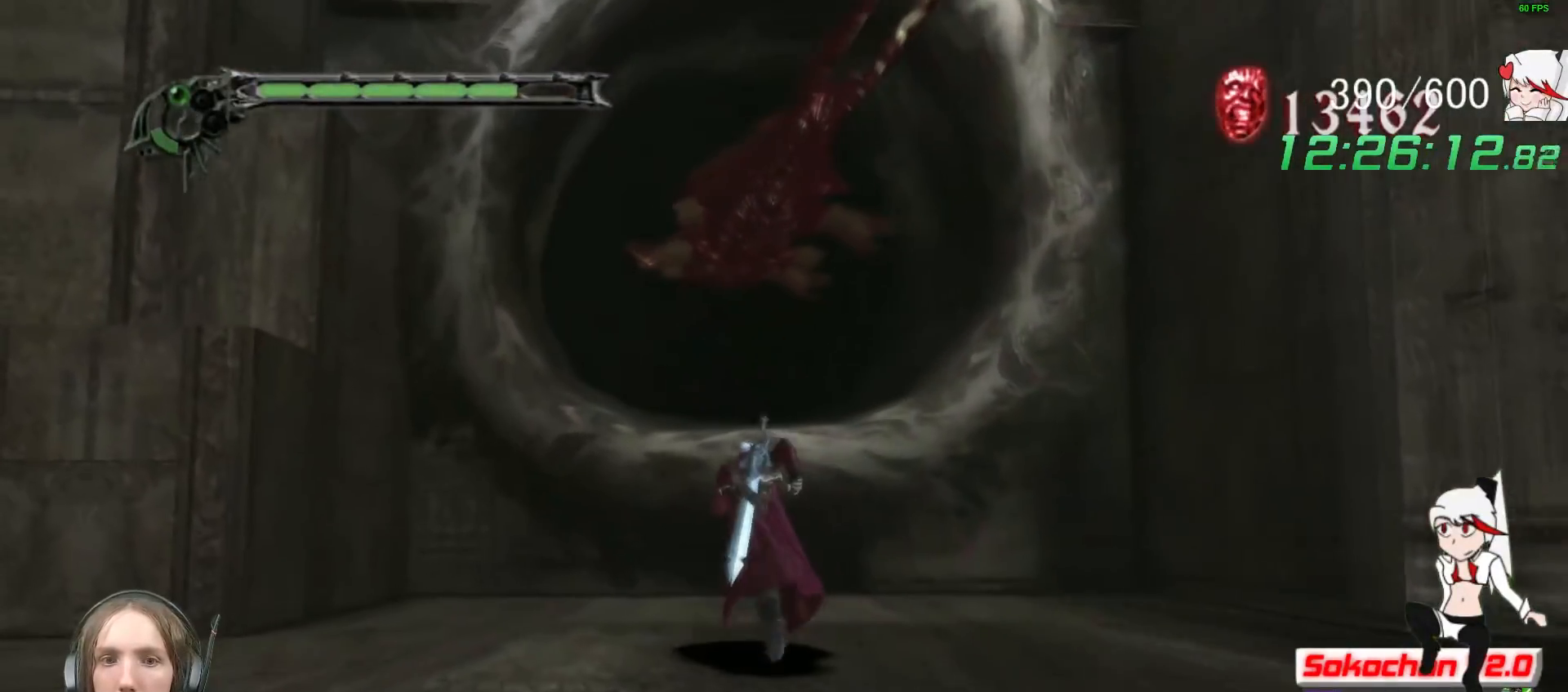
{"buttons": ["R1"], "left_stick": "up", "right_stick": "center", "events": [[500, "R1", "down"]]}
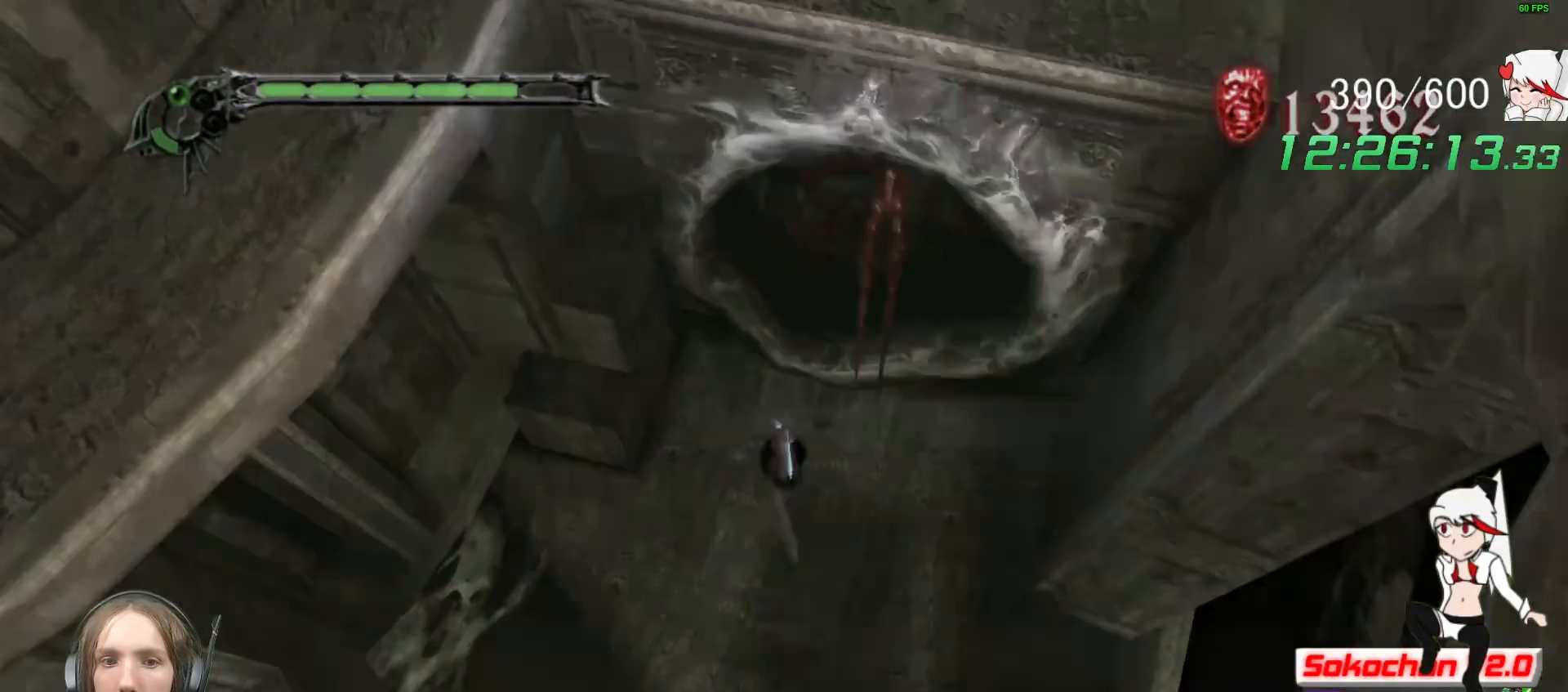
{"buttons": ["R1"], "left_stick": "up-left", "right_stick": "center", "events": [[67, "left_stick", "up-left"]]}
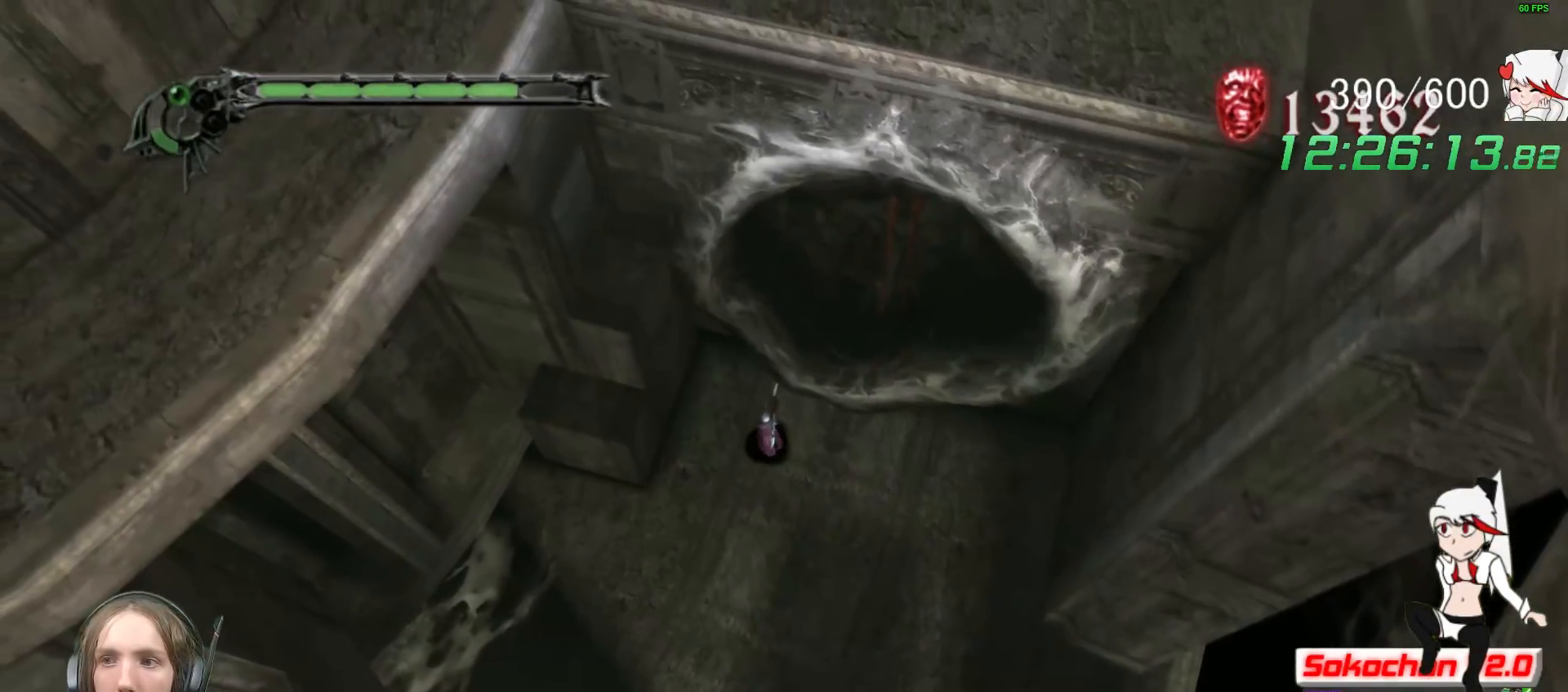
{"buttons": ["R1"], "left_stick": "up-left", "right_stick": "center", "events": []}
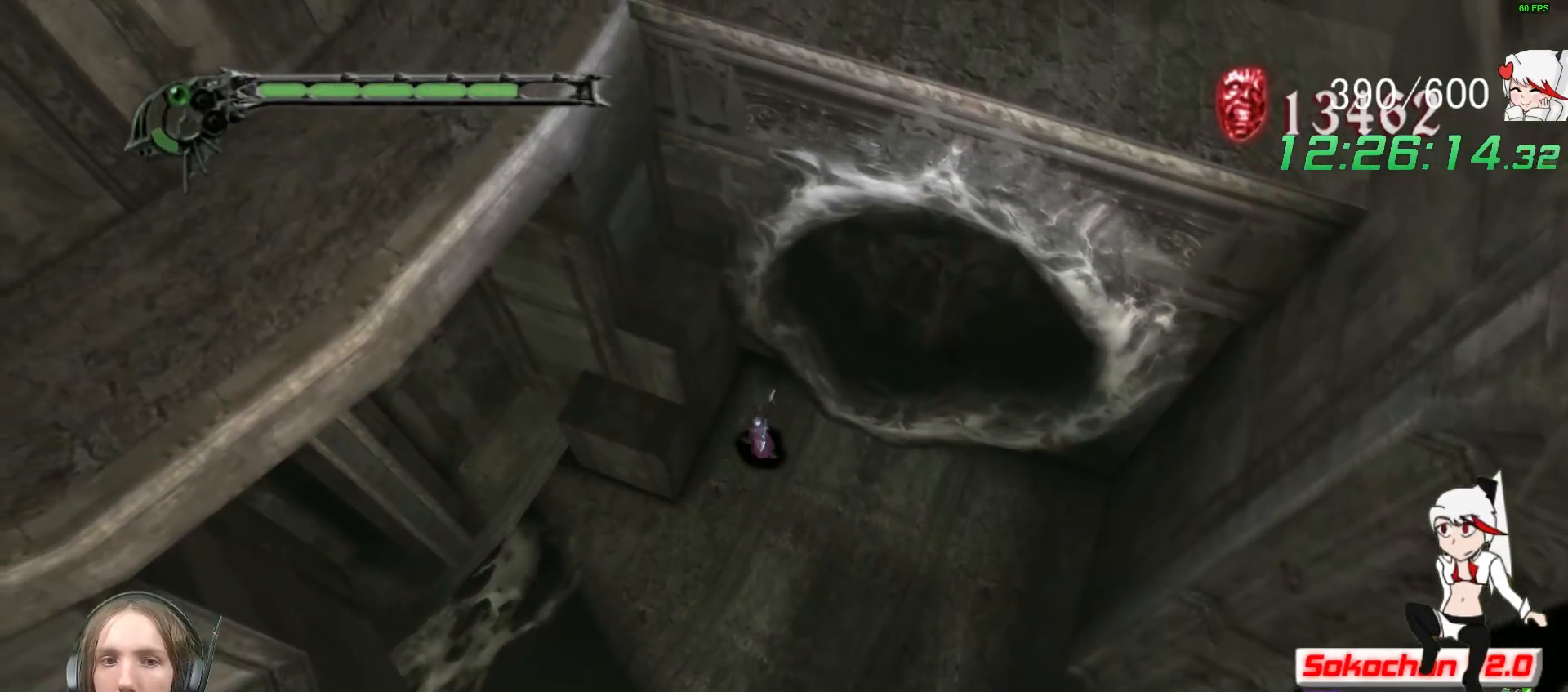
{"buttons": [], "left_stick": "up-left", "right_stick": "center", "events": [[133, "R1", "up"]]}
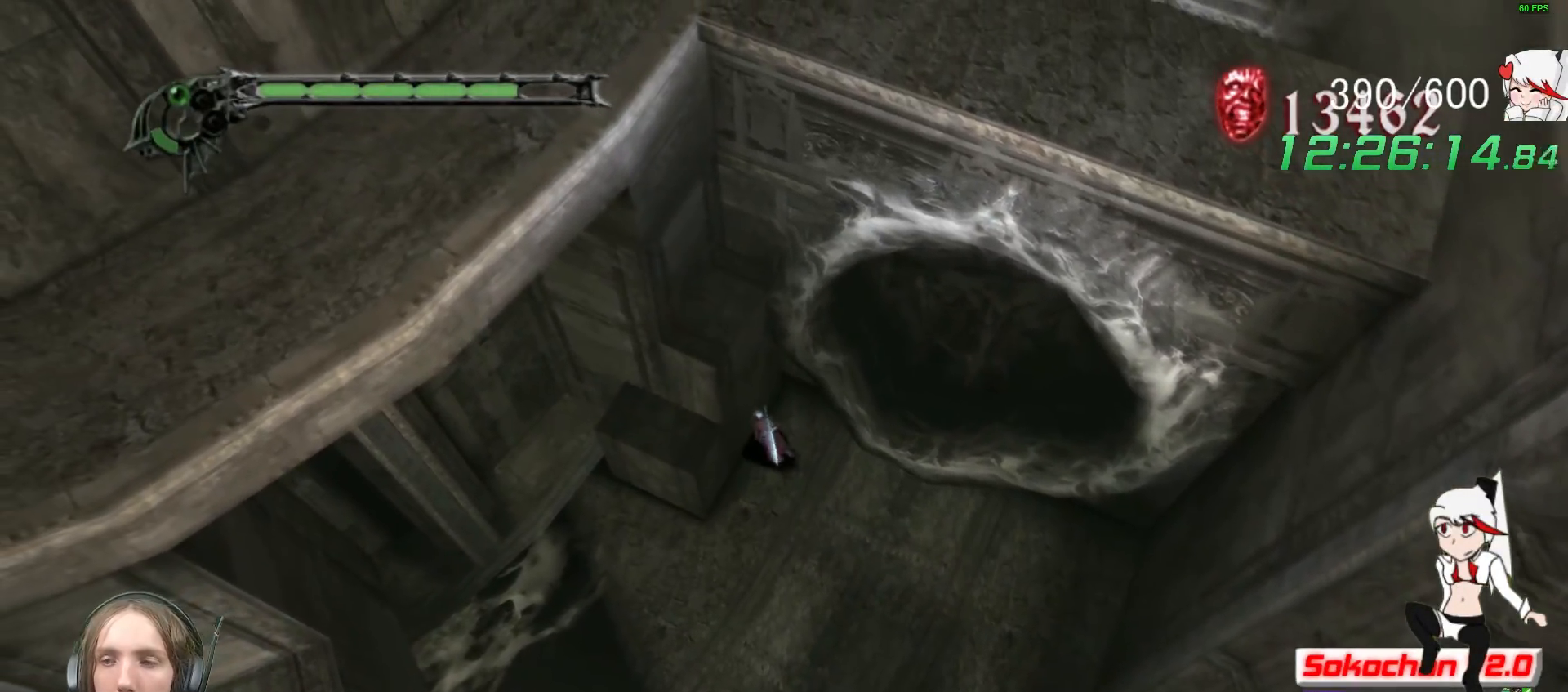
{"buttons": ["A"], "left_stick": "up-left", "right_stick": "center", "events": [[450, "A", "down"]]}
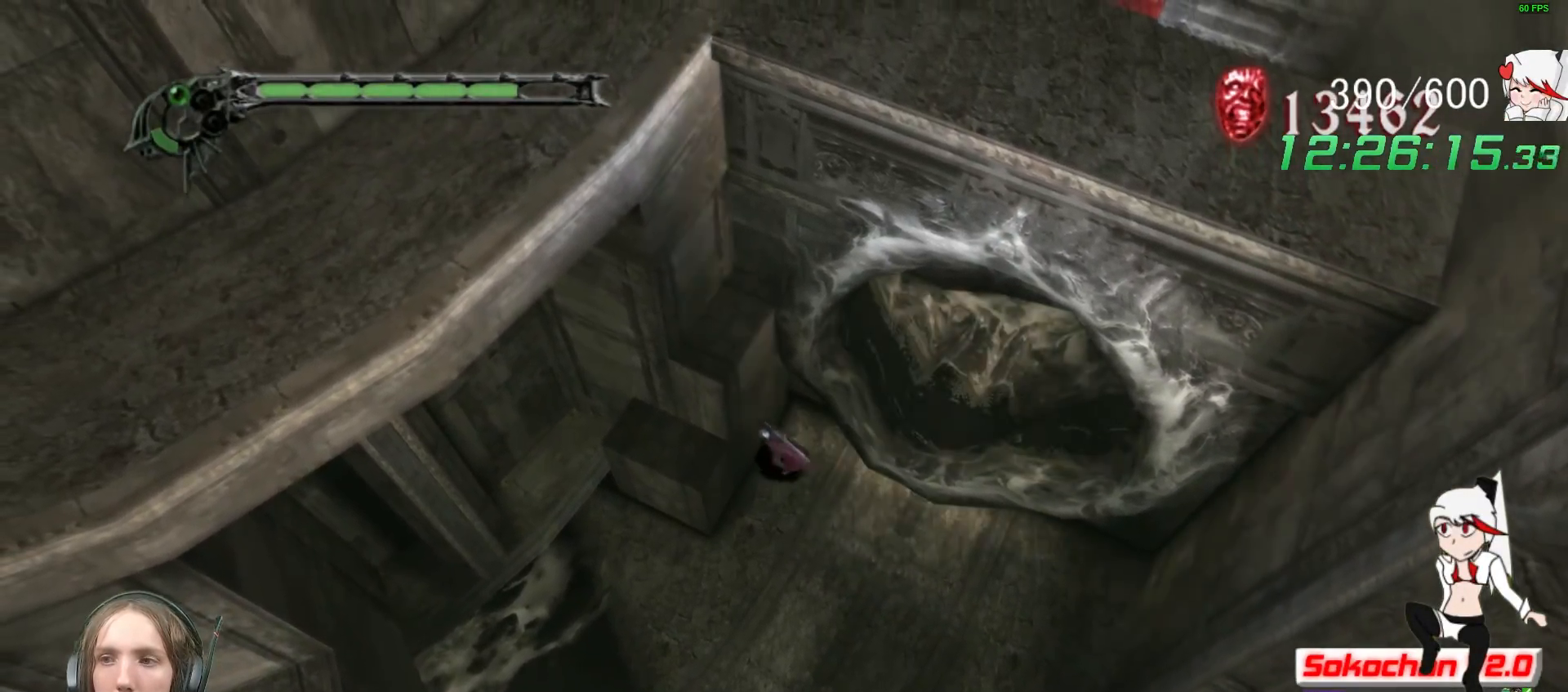
{"buttons": ["A"], "left_stick": "down-right", "right_stick": "center", "events": [[133, "left_stick", "down-right"], [217, "A", "up"], [317, "A", "down"]]}
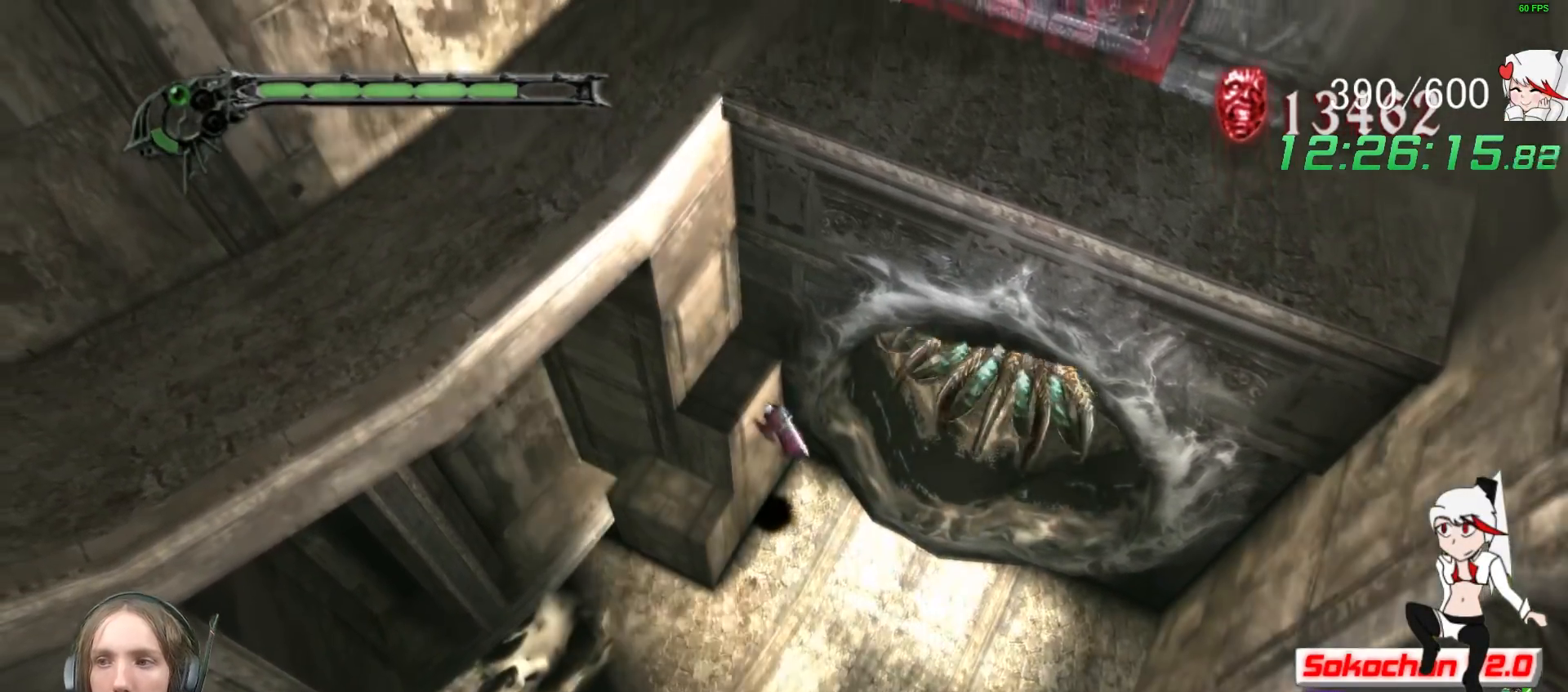
{"buttons": [], "left_stick": "down", "right_stick": "center", "events": [[350, "A", "up"], [417, "left_stick", "down"]]}
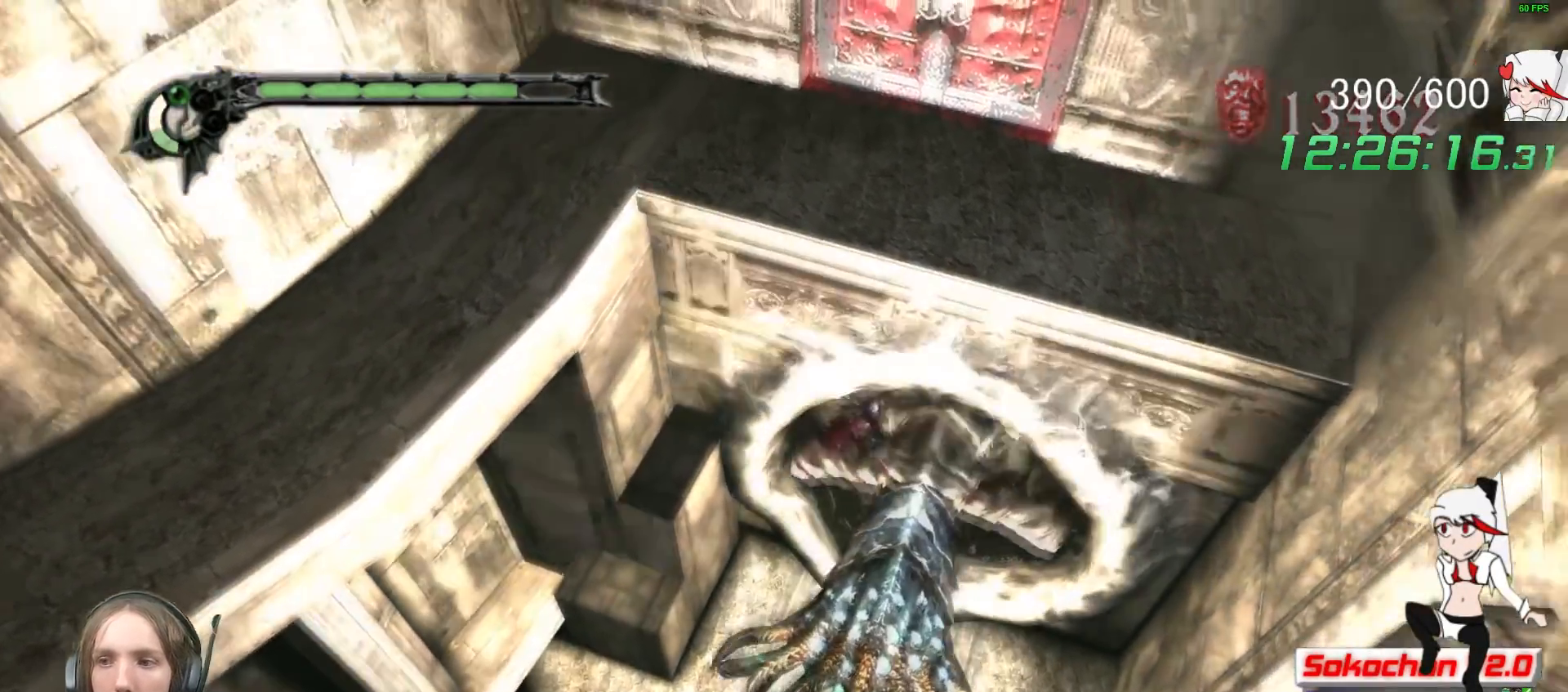
{"buttons": [], "left_stick": "down-left", "right_stick": "center", "events": [[50, "left_stick", "down-left"]]}
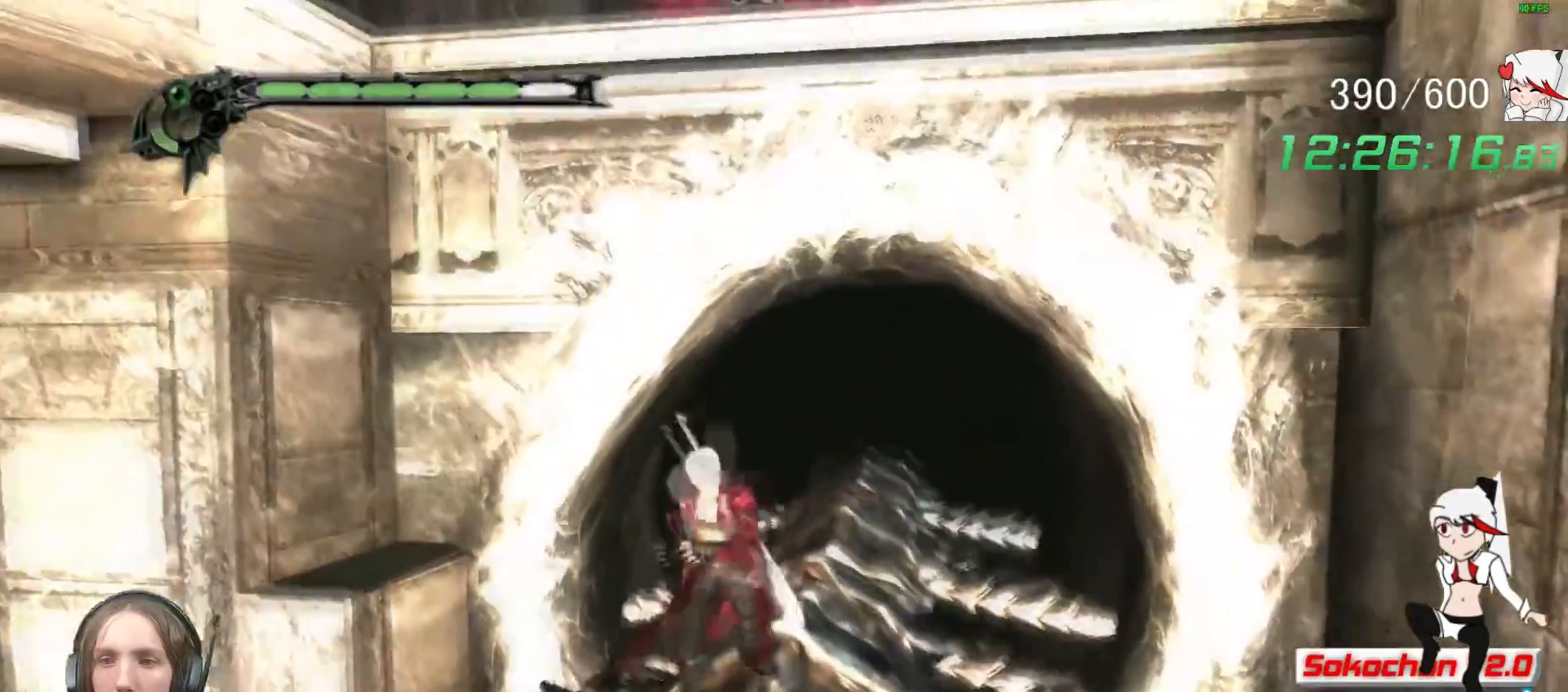
{"buttons": ["R1"], "left_stick": "center", "right_stick": "center"}
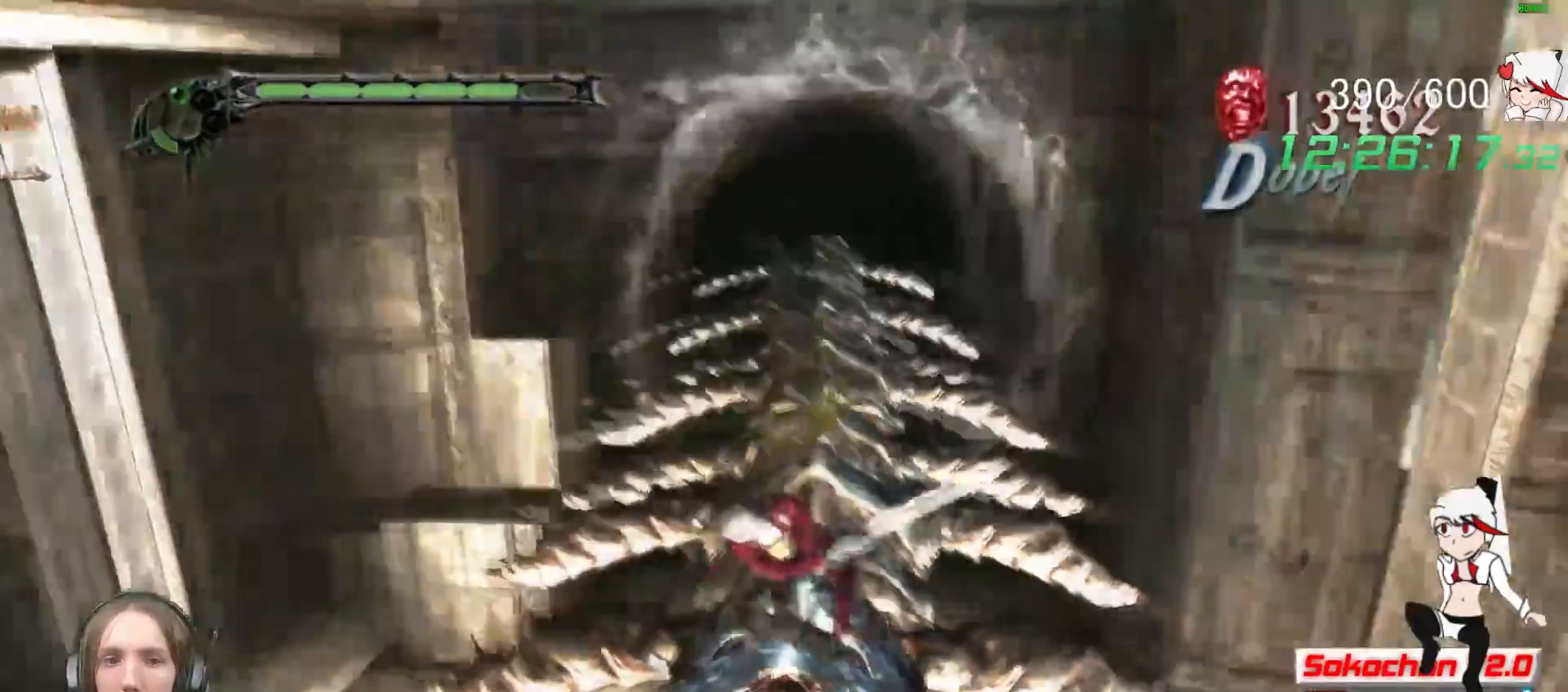
{"buttons": ["Y"], "left_stick": "center", "right_stick": "center", "events": [[83, "Y", "down"], [183, "Y", "up"], [267, "Y", "down"], [367, "Y", "up"], [433, "R1", "up"], [467, "Y", "down"]]}